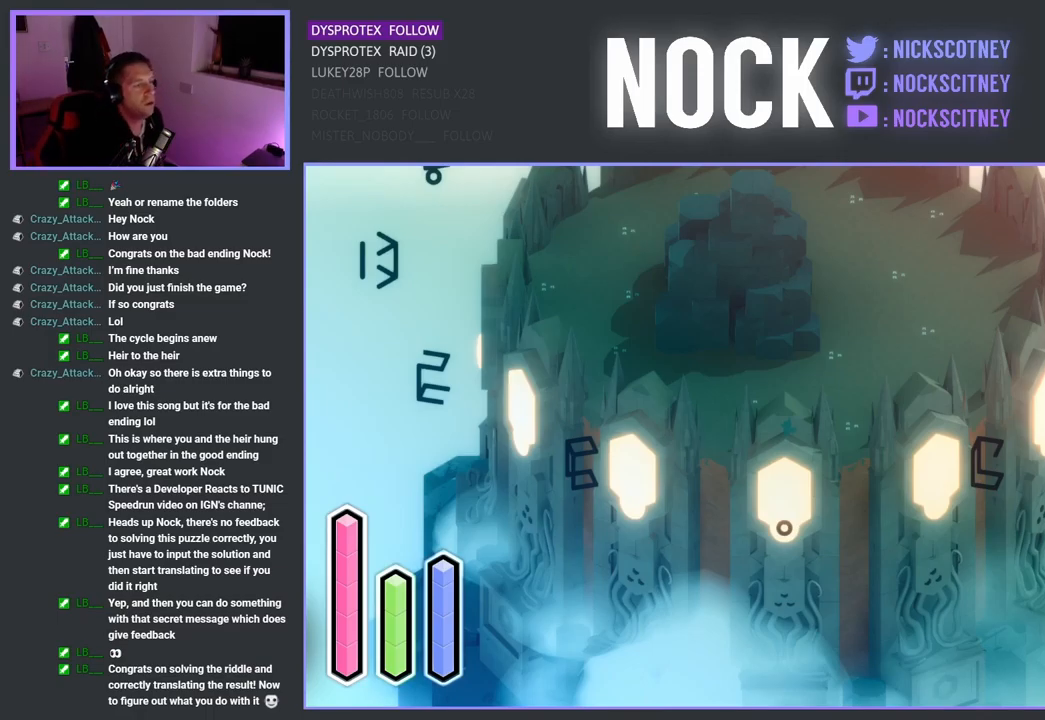
Gameplay with a controller (PlayStation layout); each line is a JSON object with the inputs held at the frame after it. "events" lists button and stick changes between this image and that frame as [ms after this image, input, new state], when the widget could be followed in between.
{"buttons": [], "left_stick": "up", "right_stick": "center", "events": [[200, "left_stick", "up"]]}
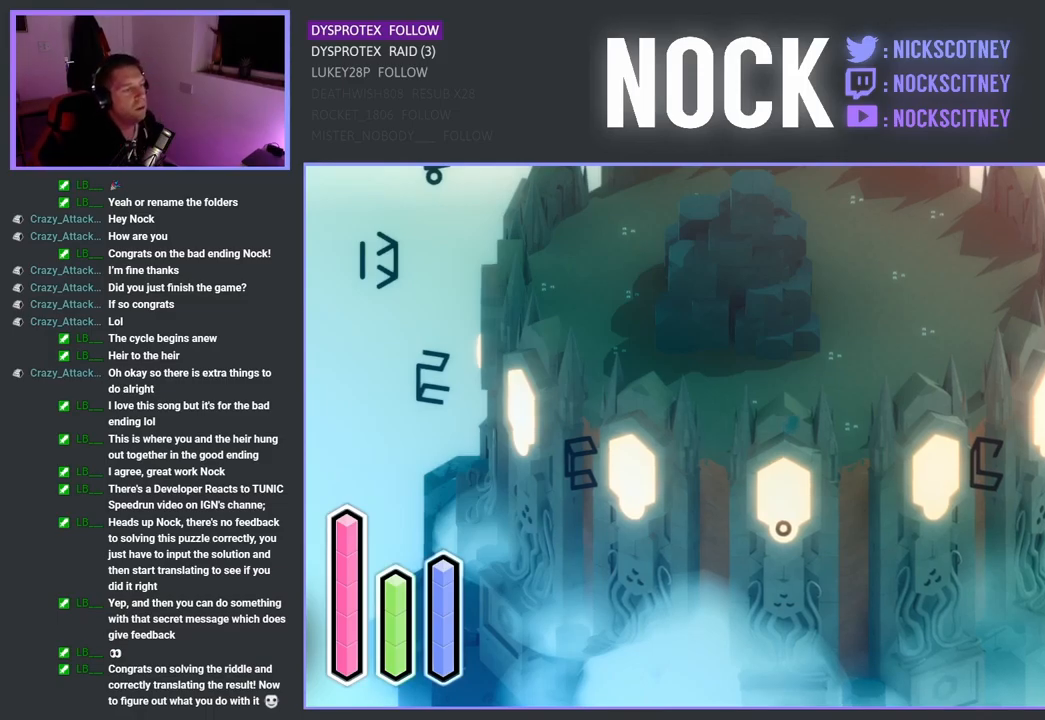
{"buttons": [], "left_stick": "up", "right_stick": "center", "events": [[150, "CROSS", "down"], [350, "CROSS", "up"]]}
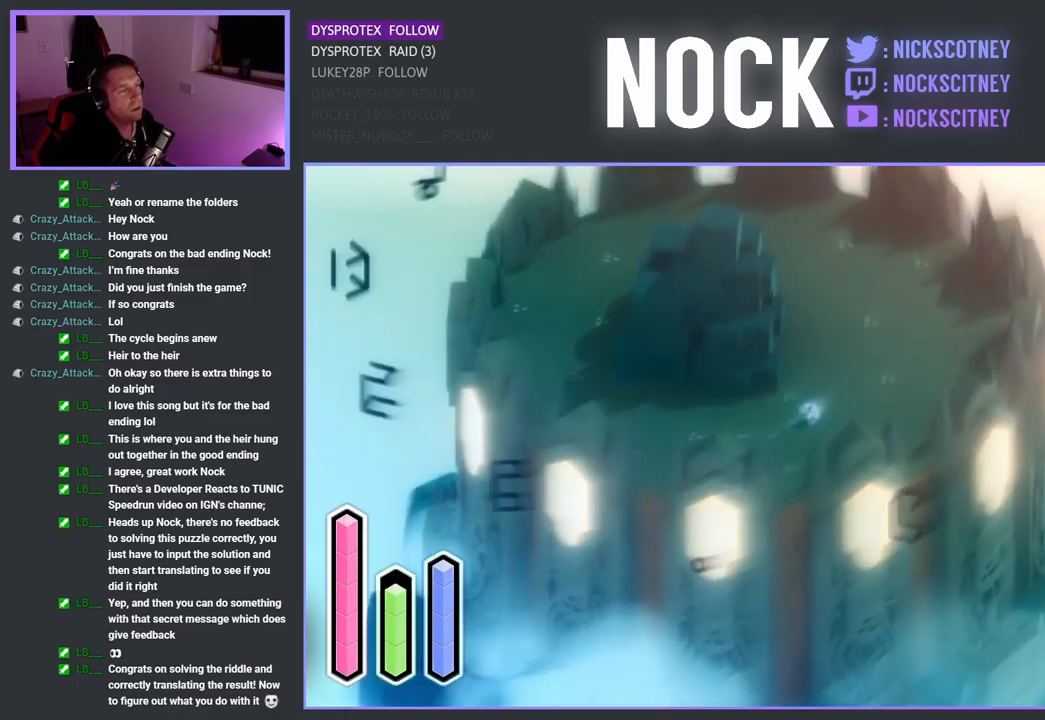
{"buttons": [], "left_stick": "up", "right_stick": "center", "events": [[300, "CROSS", "down"], [400, "CROSS", "up"]]}
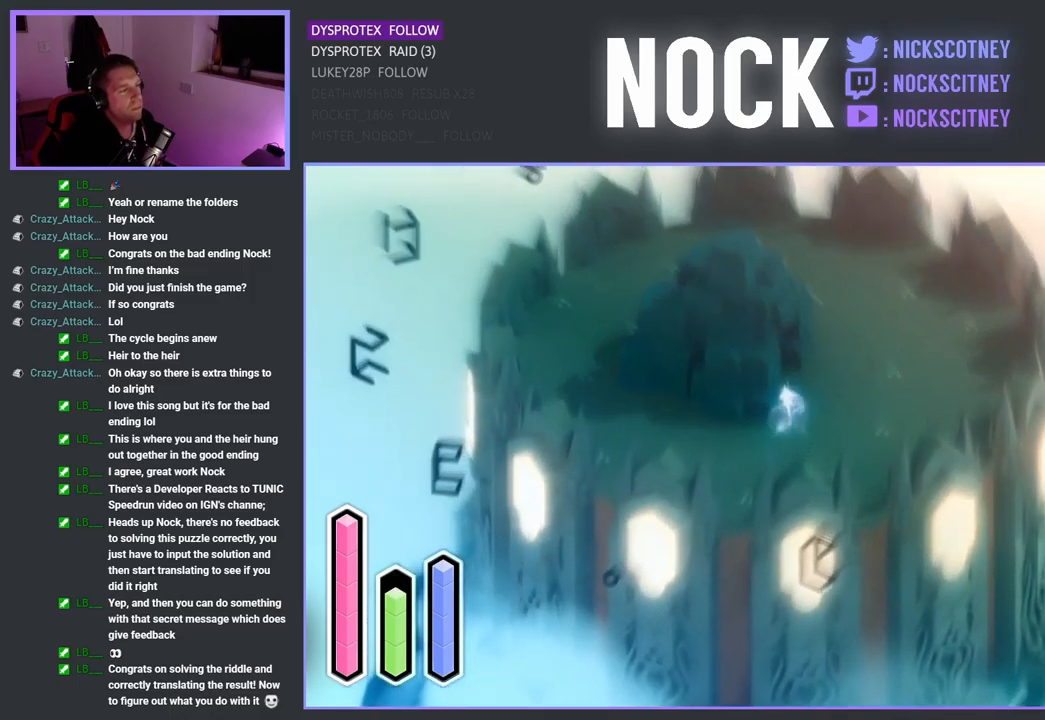
{"buttons": [], "left_stick": "up-left", "right_stick": "center", "events": [[467, "left_stick", "up-left"]]}
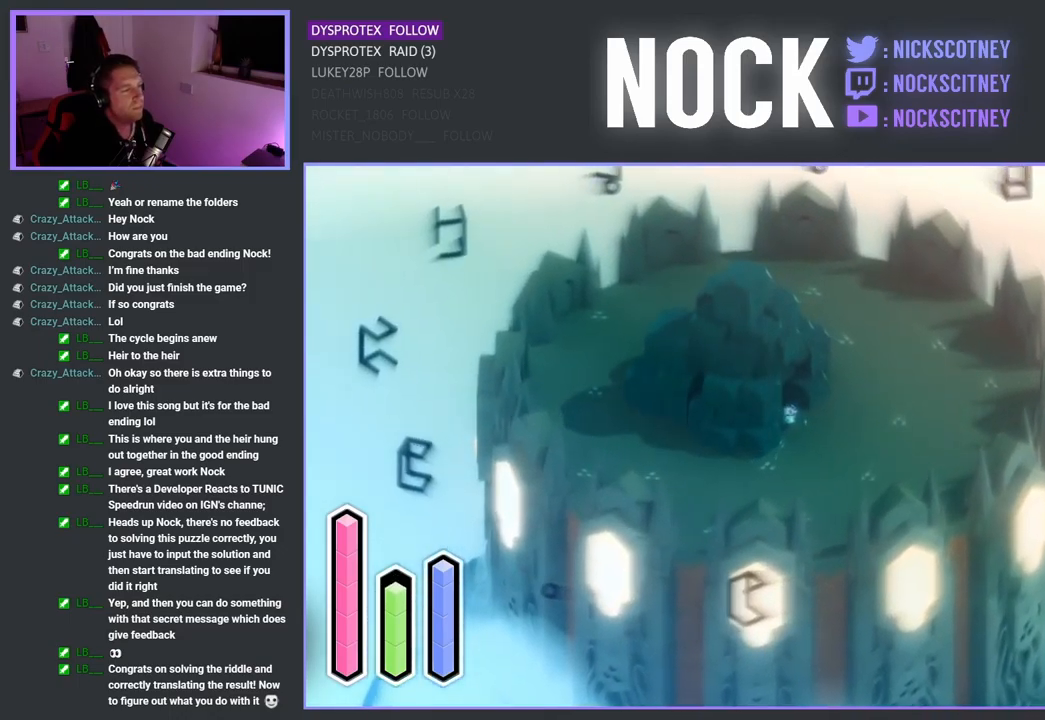
{"buttons": [], "left_stick": "up-left", "right_stick": "center", "events": [[117, "CROSS", "down"], [284, "CROSS", "up"]]}
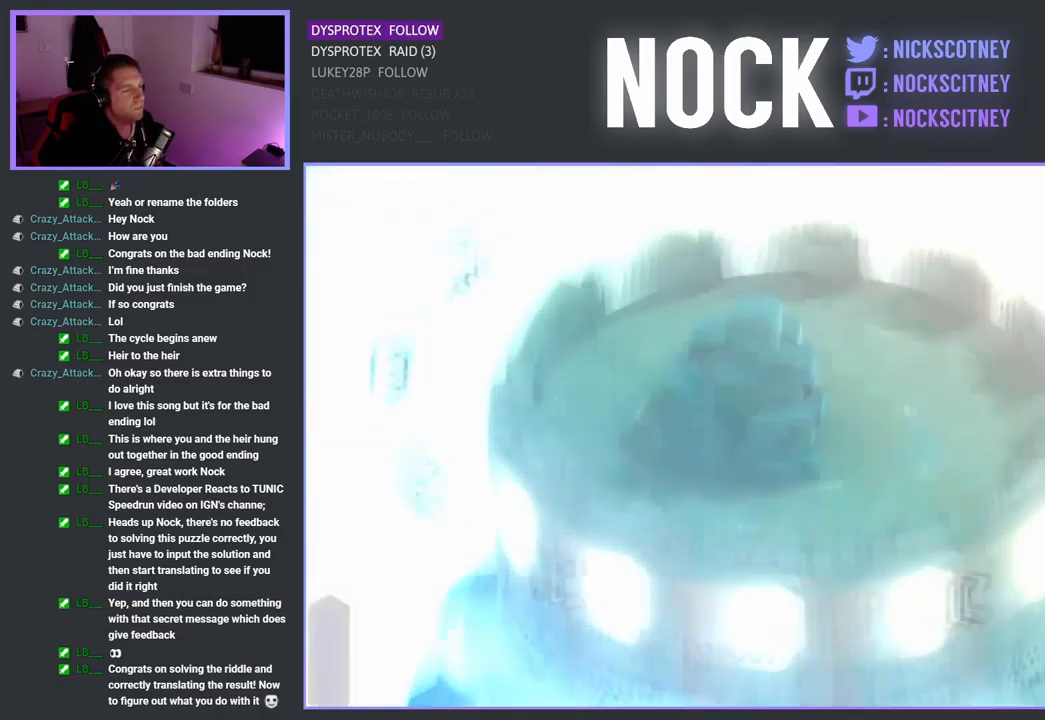
{"buttons": [], "left_stick": "center", "right_stick": "center", "events": [[267, "left_stick", "center"]]}
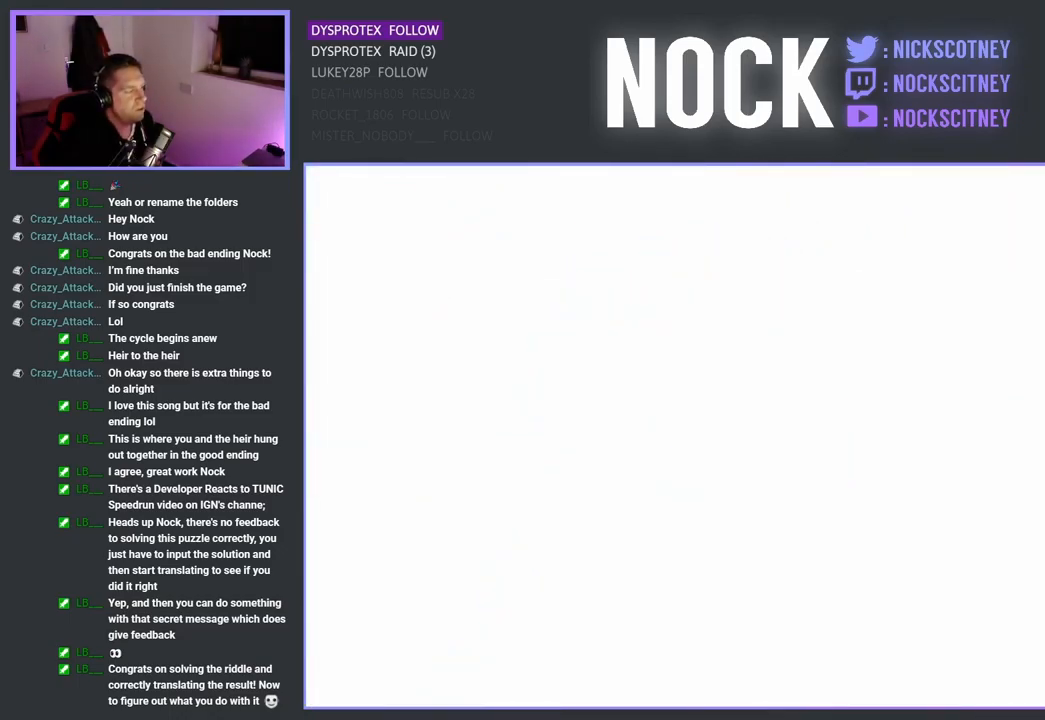
{"buttons": [], "left_stick": "center", "right_stick": "center", "events": []}
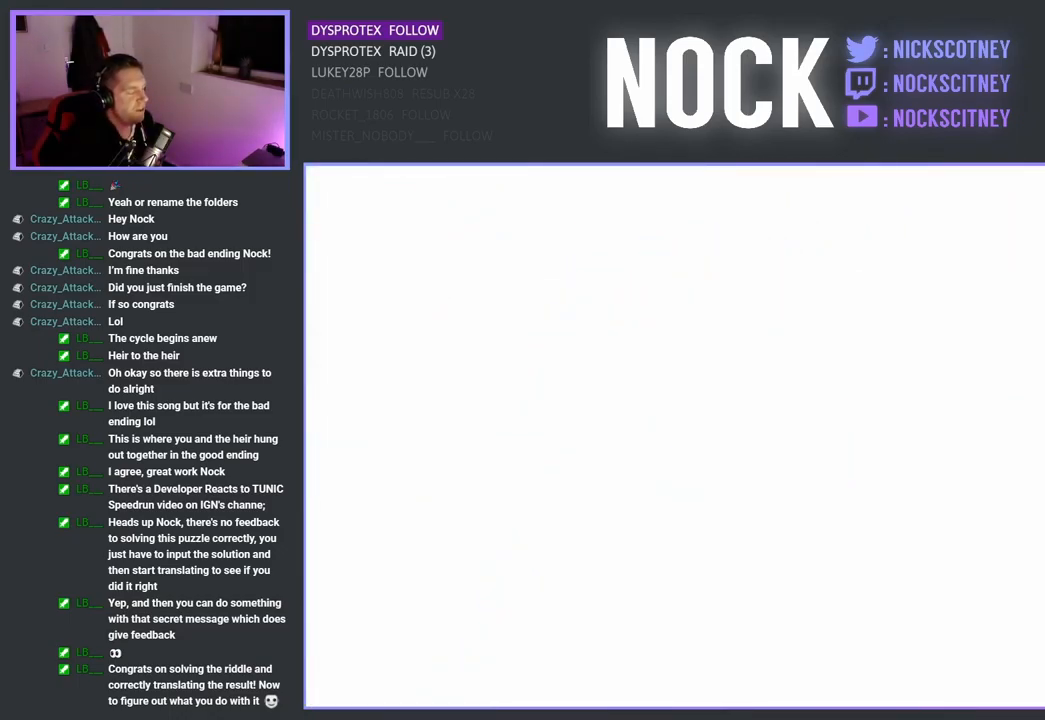
{"buttons": [], "left_stick": "center", "right_stick": "center", "events": []}
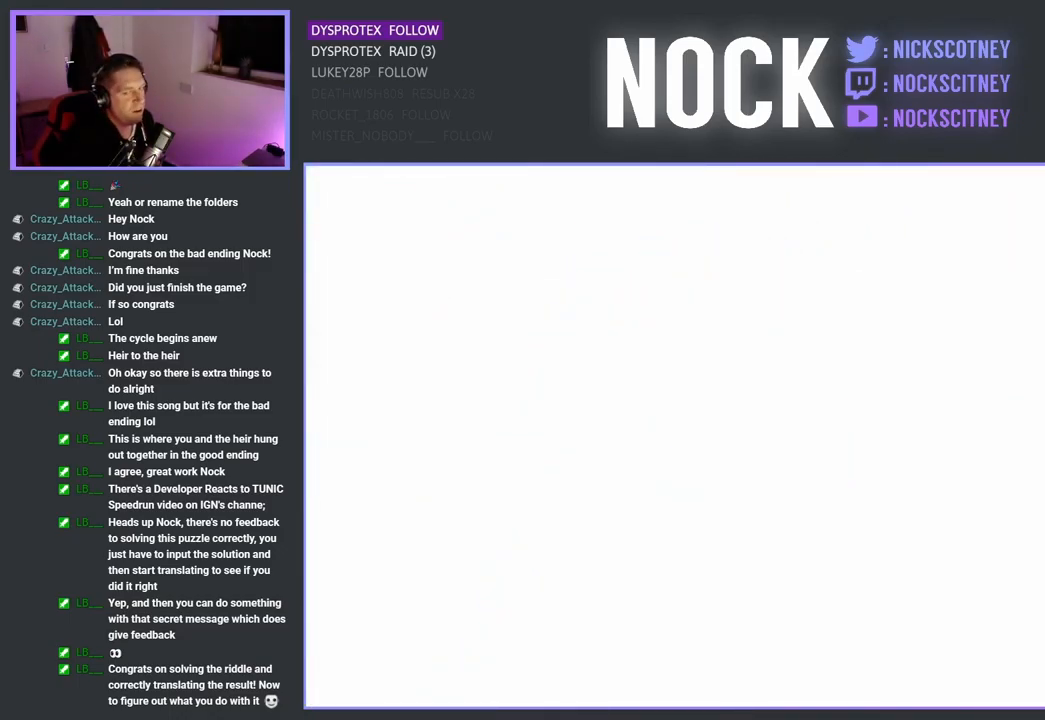
{"buttons": [], "left_stick": "center", "right_stick": "center", "events": []}
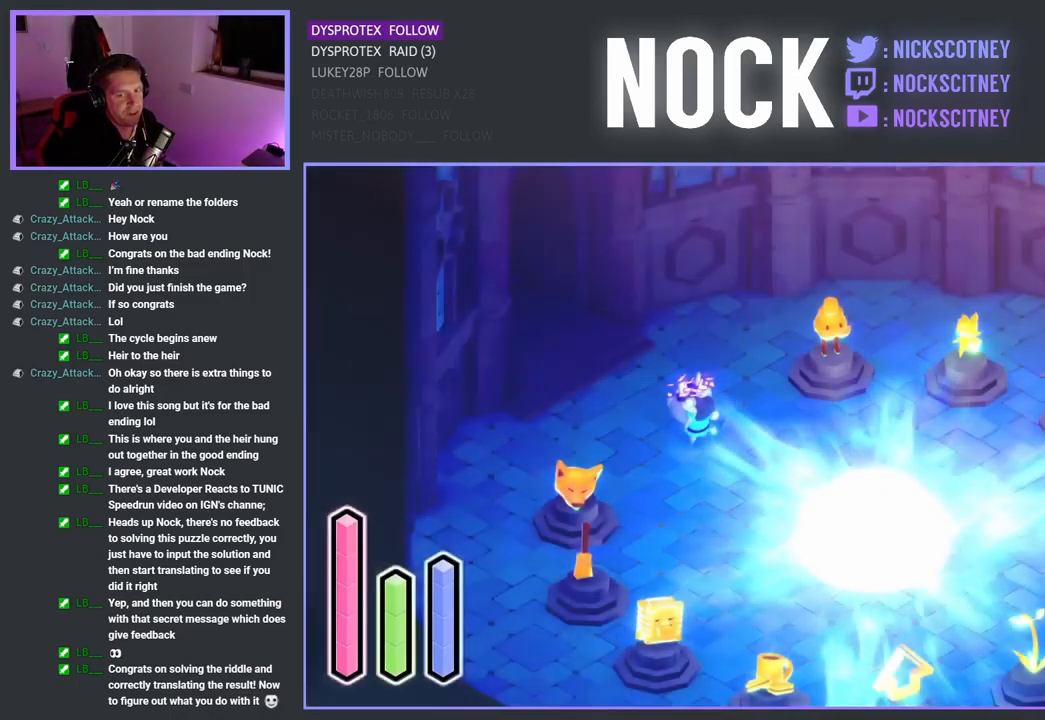
{"buttons": [], "left_stick": "center", "right_stick": "center", "events": []}
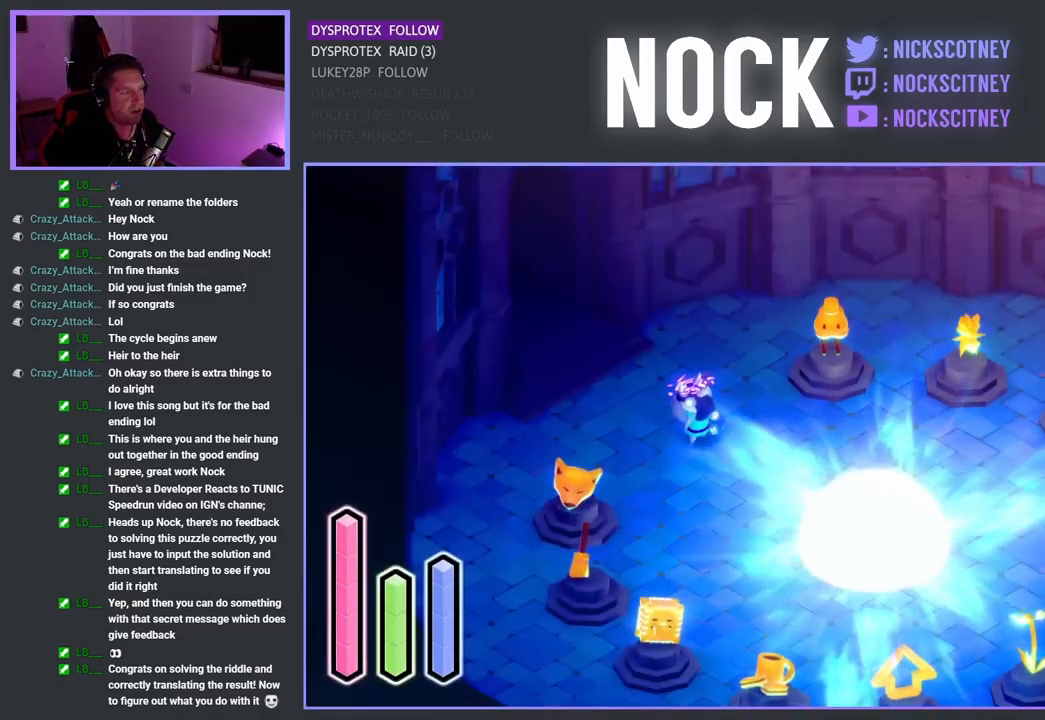
{"buttons": ["L1"], "left_stick": "center", "right_stick": "center", "events": [[100, "left_stick", "left"], [217, "left_stick", "up-left"], [350, "left_stick", "center"], [450, "L1", "down"]]}
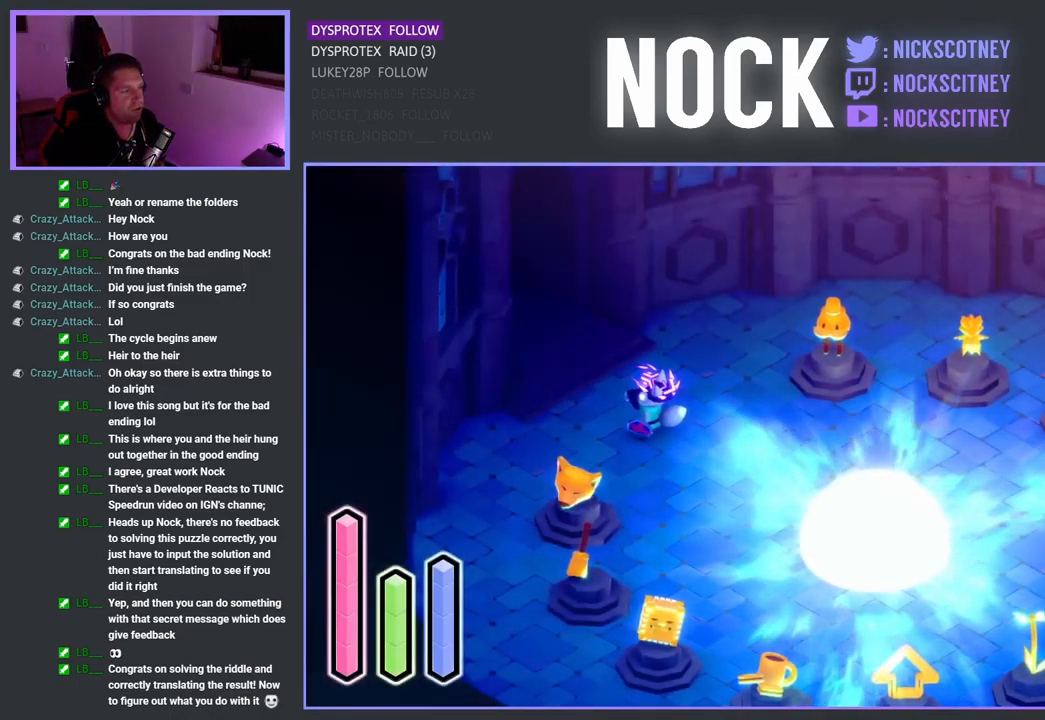
{"buttons": [], "left_stick": "center", "right_stick": "center", "events": [[67, "L1", "up"]]}
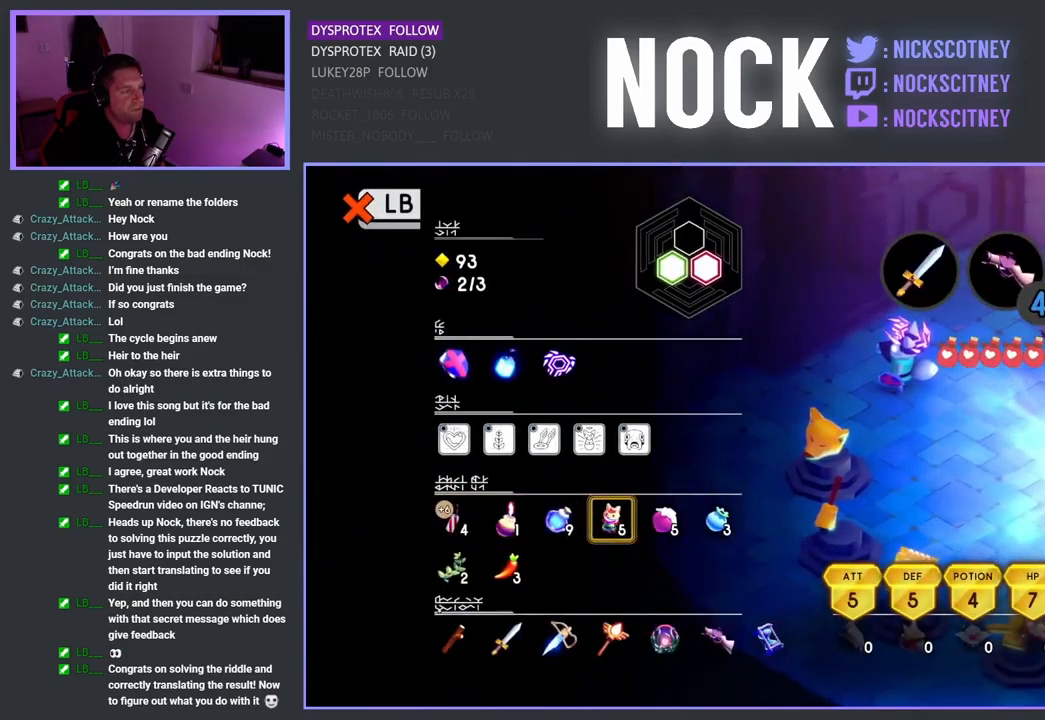
{"buttons": [], "left_stick": "center", "right_stick": "center", "events": []}
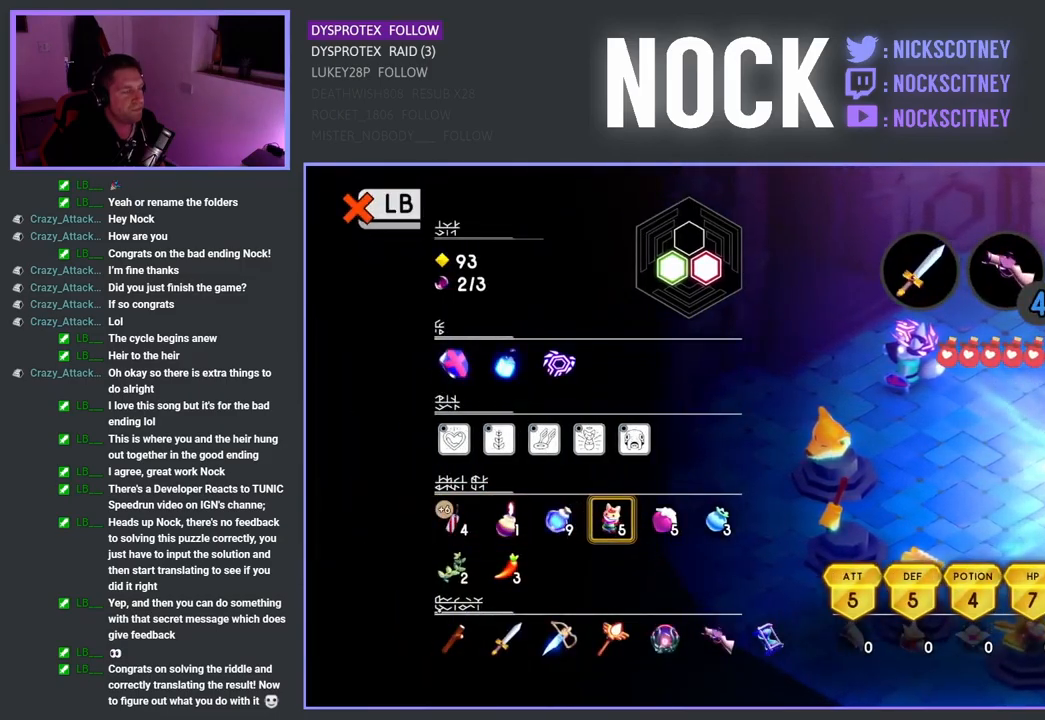
{"buttons": [], "left_stick": "center", "right_stick": "center", "events": [[100, "L1", "down"], [217, "L1", "up"]]}
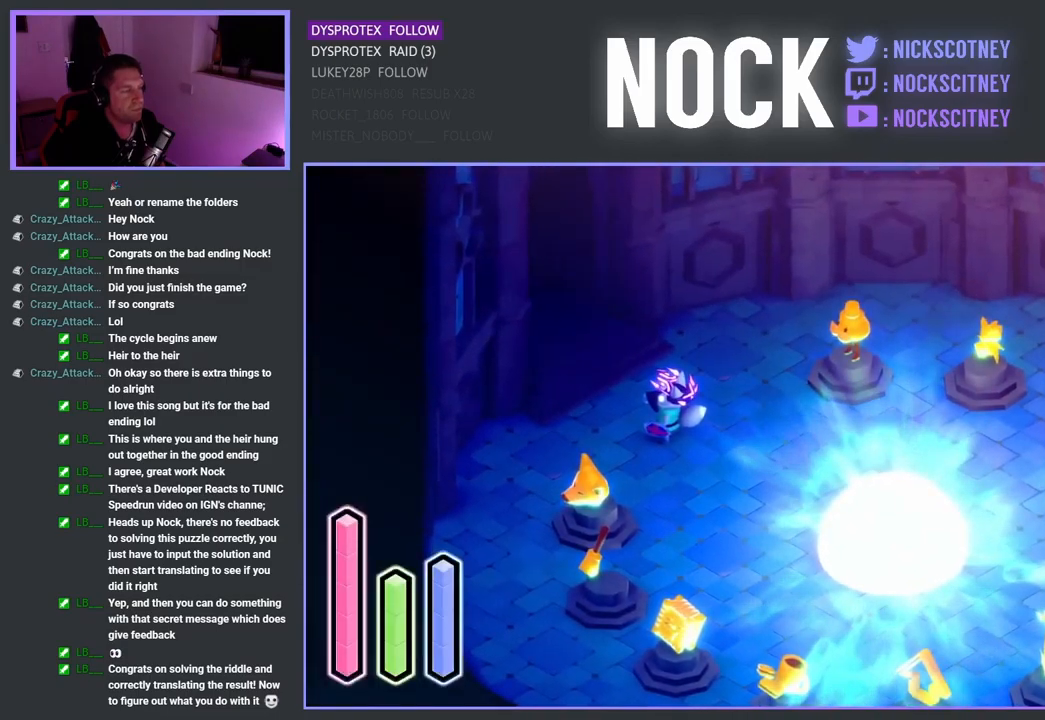
{"buttons": [], "left_stick": "center", "right_stick": "center", "events": [[33, "SELECT", "down"], [183, "SELECT", "up"]]}
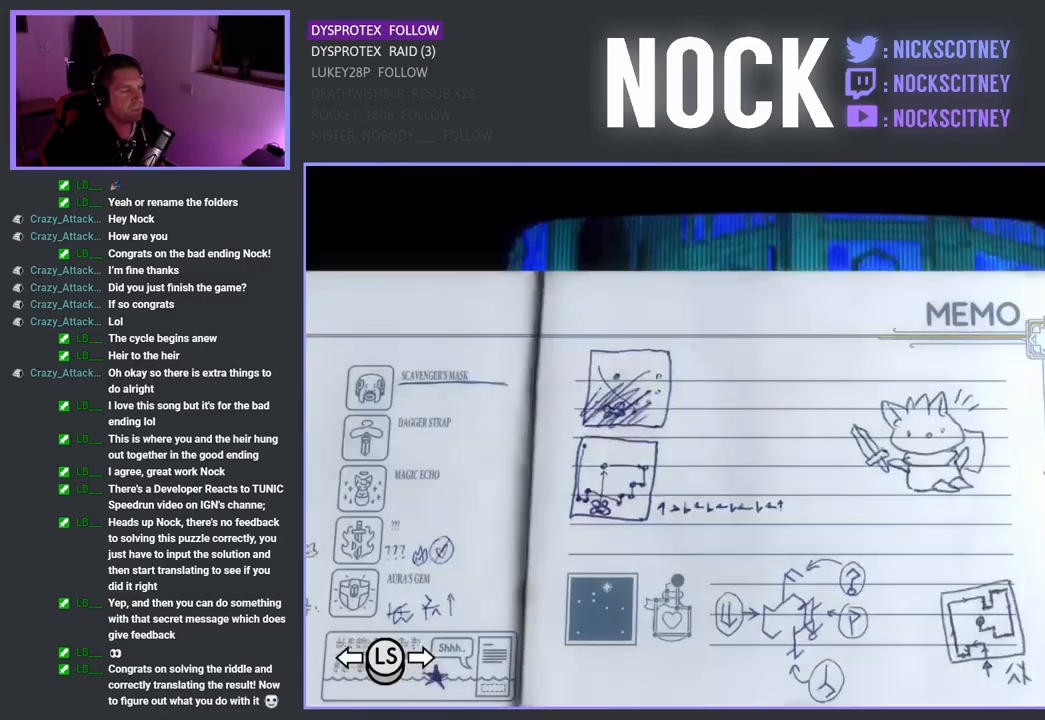
{"buttons": [], "left_stick": "center", "right_stick": "center", "events": []}
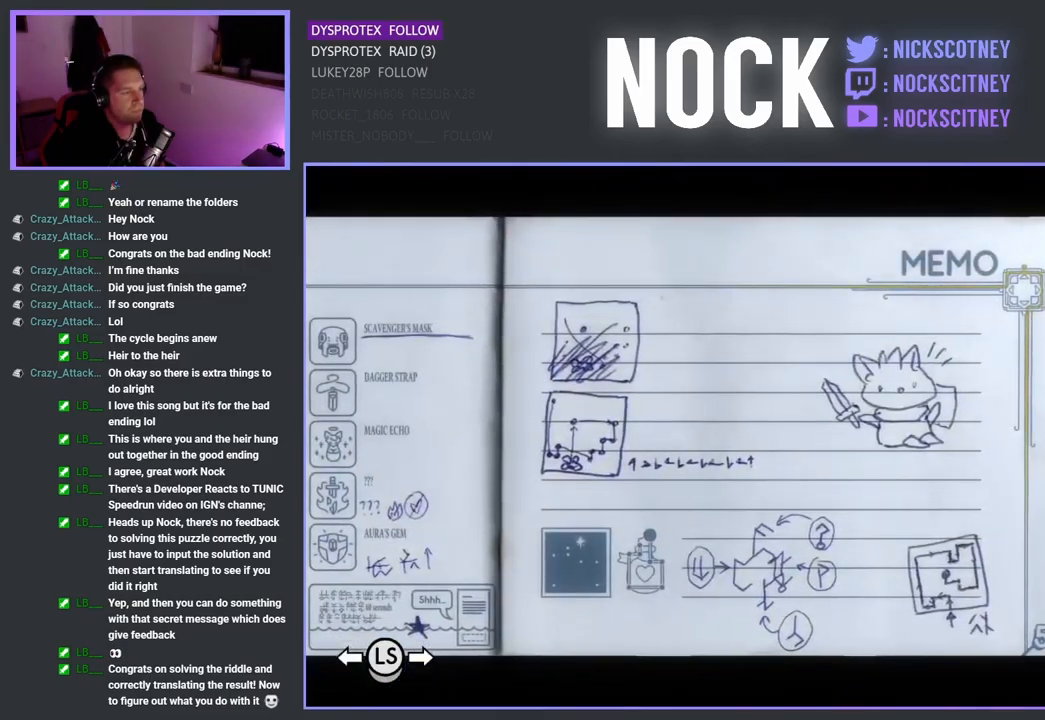
{"buttons": [], "left_stick": "center", "right_stick": "center", "events": [[367, "L1", "down"], [500, "L1", "up"]]}
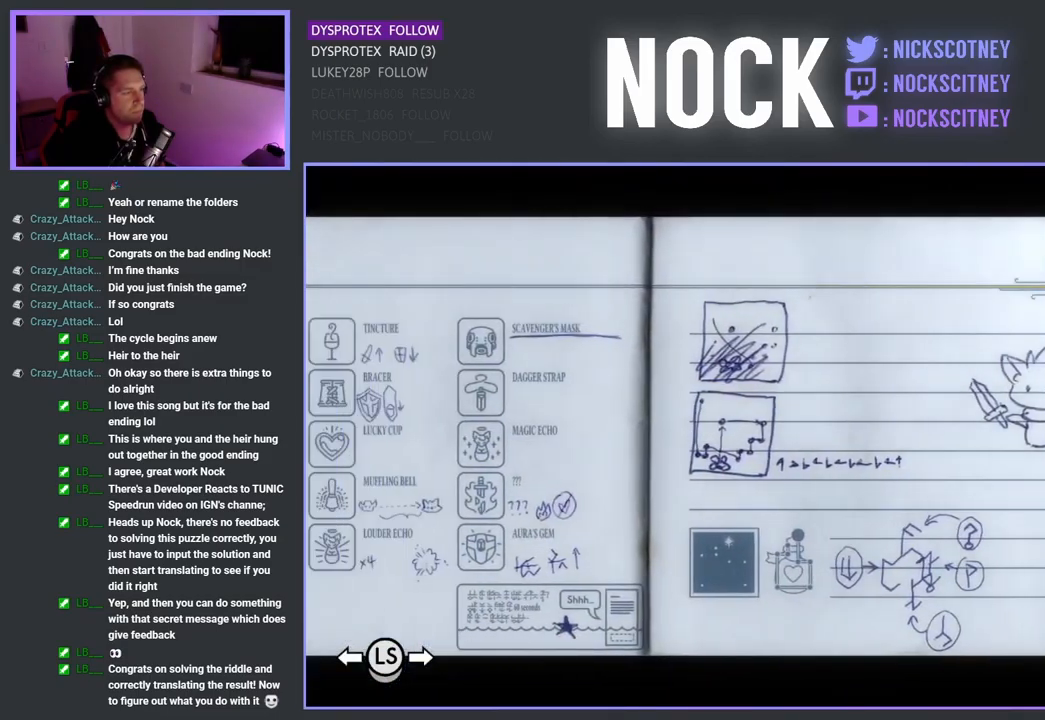
{"buttons": ["L2"], "left_stick": "center", "right_stick": "center", "events": [[483, "L2", "down"]]}